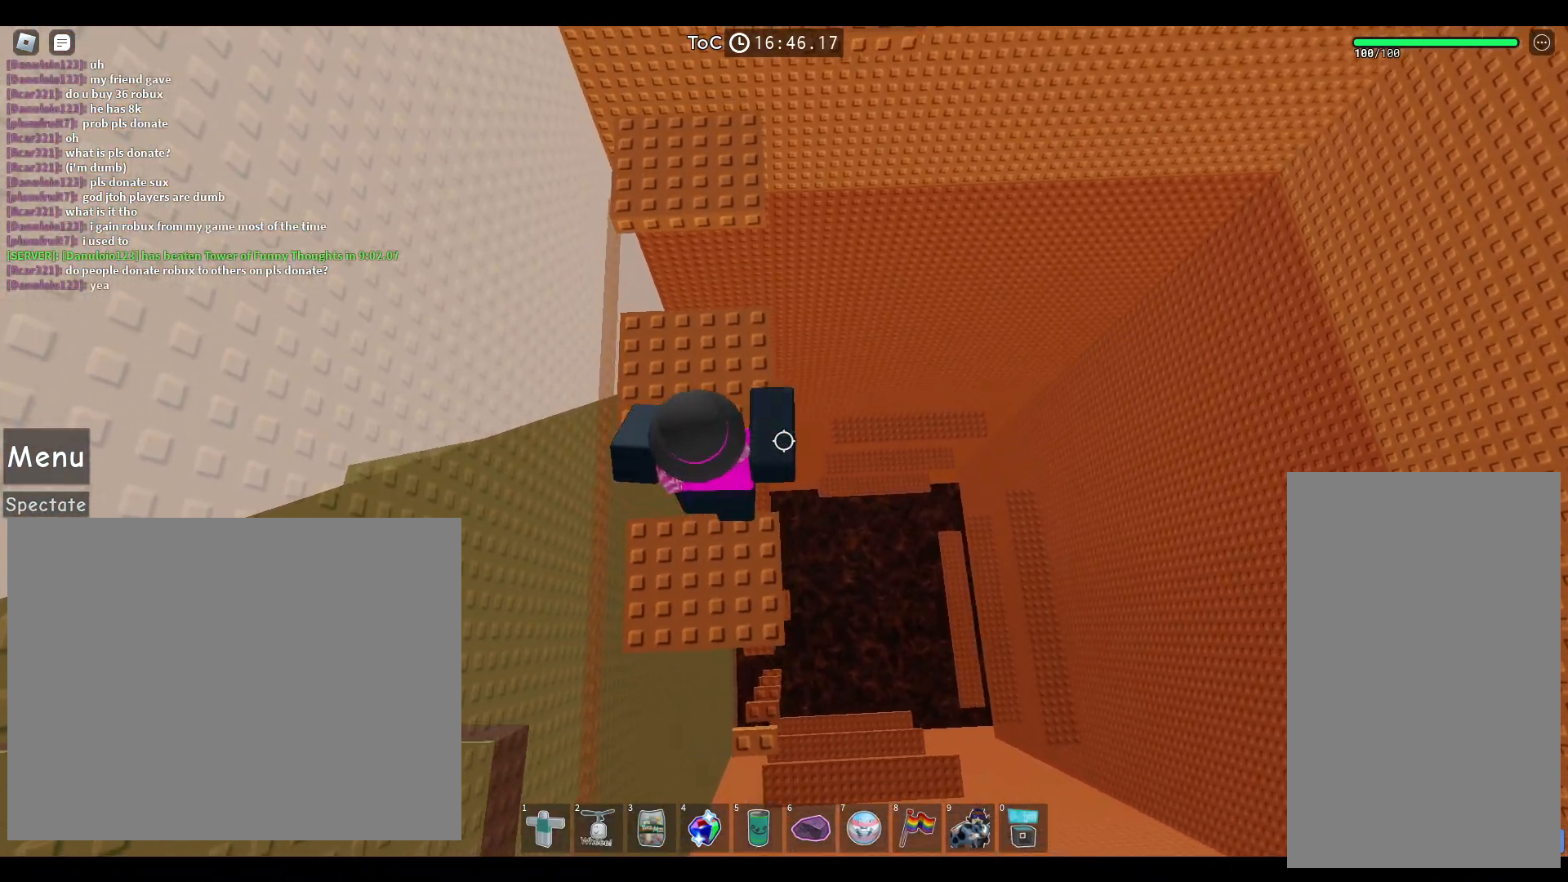
Gameplay with keyboard and mouse; each line is a JSON object with the keys and mouse buttons held at the frame after it. "events" lists presses ("down") and releases ("up") of "a", "ctrl", "d", "e", "q", "s", "shift", "space", "w", "mouse_left", "mouse_right", "mouse_mb4" and "mouse_mb5" between this image and that frame as [ms after this image, input, new state], when the widget could be followed in between. "mouse_left", "mouse_right", "mouse_mb4", "mouse_mb5" = the "left", "right", "mb4", "mb5" buttons of the "mouse" list. No other keys are recorded. Not read: mouse_move mouse_wheel.
{"keys": ["space", "w"], "mouse": [], "events": []}
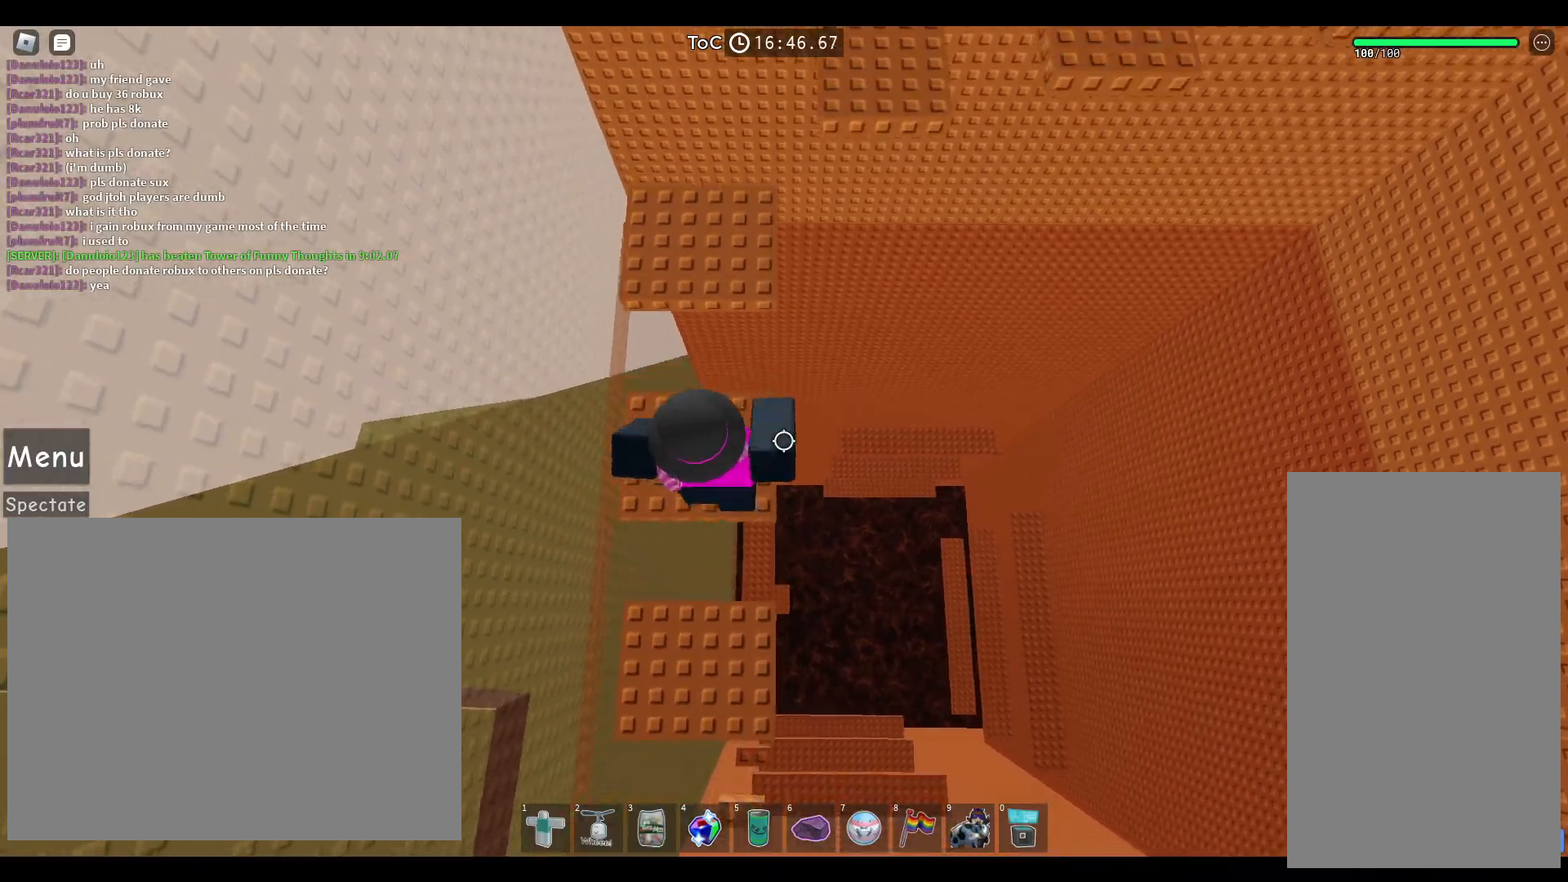
{"keys": ["space", "w"], "mouse": [], "events": [[100, "w", "up"], [233, "w", "down"]]}
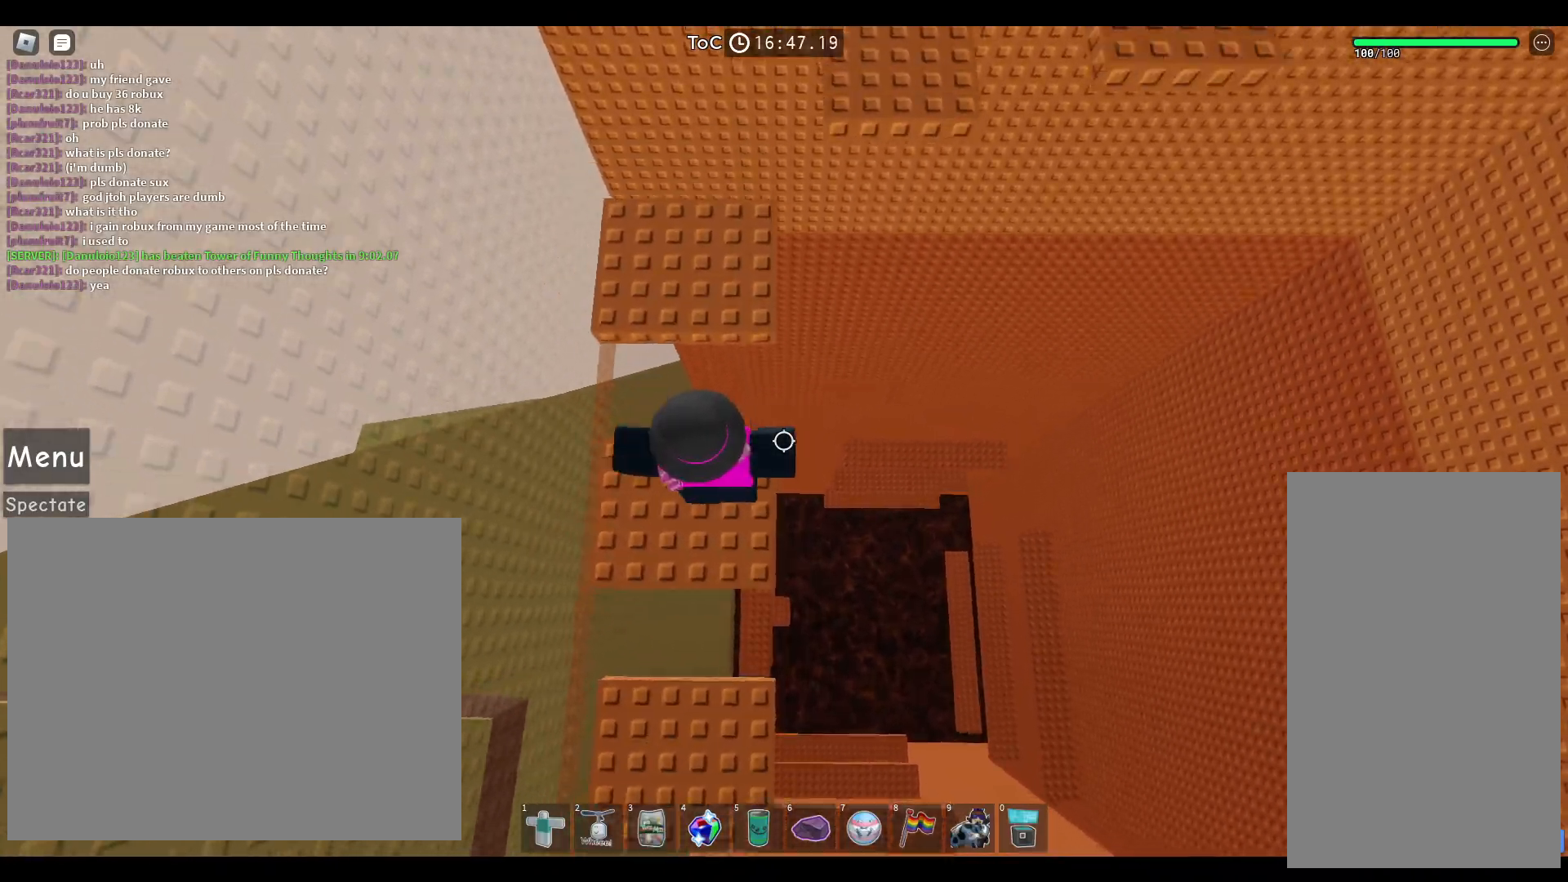
{"keys": ["space", "w"], "mouse": [], "events": [[67, "w", "up"], [317, "w", "down"]]}
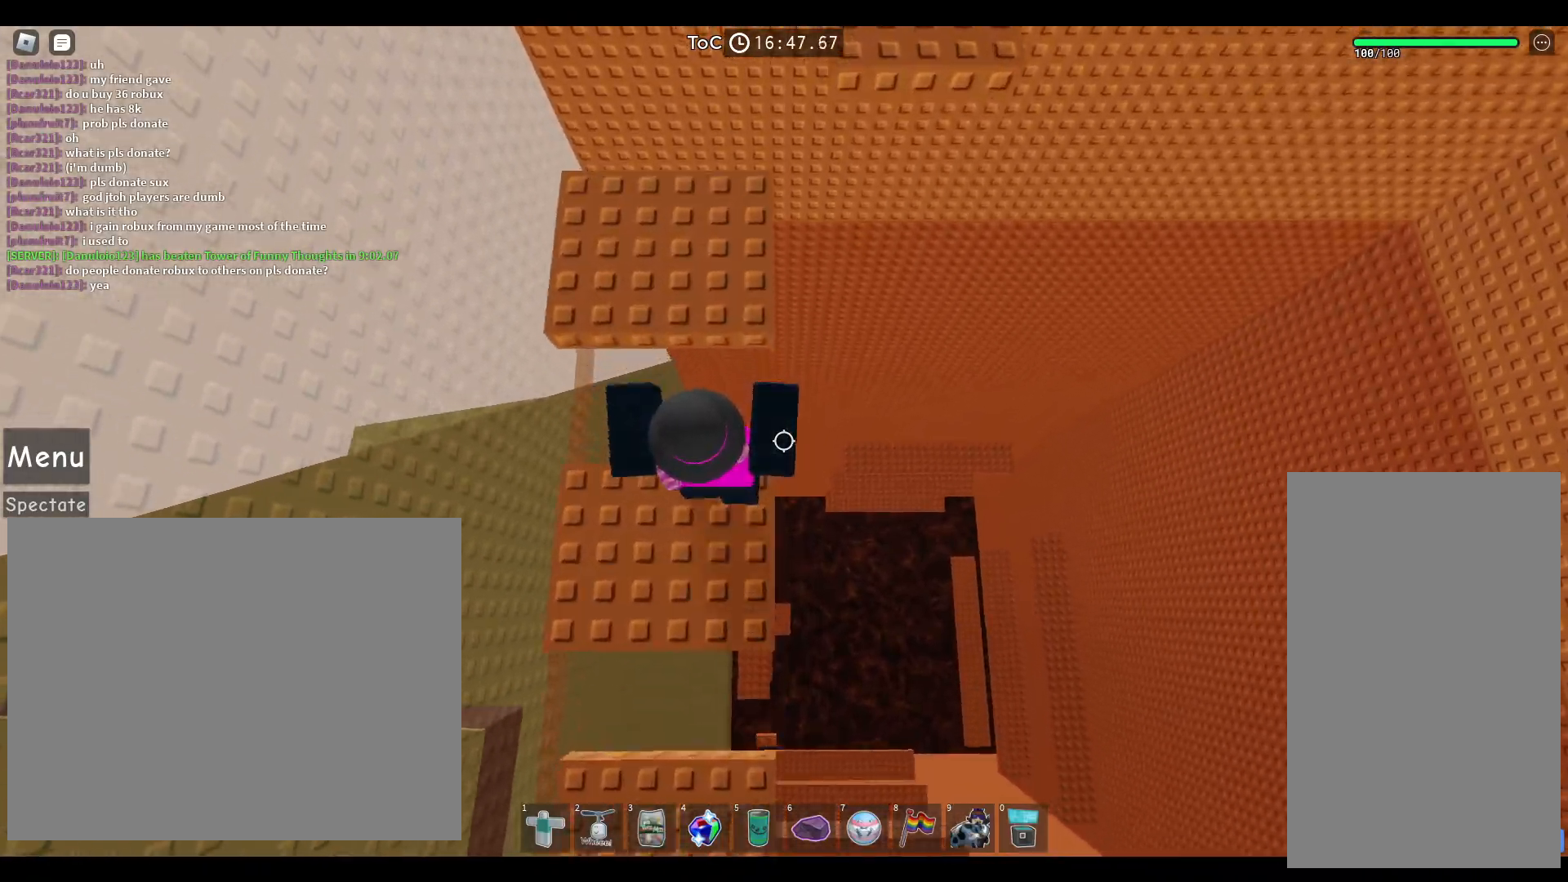
{"keys": ["space", "w"], "mouse": [], "events": []}
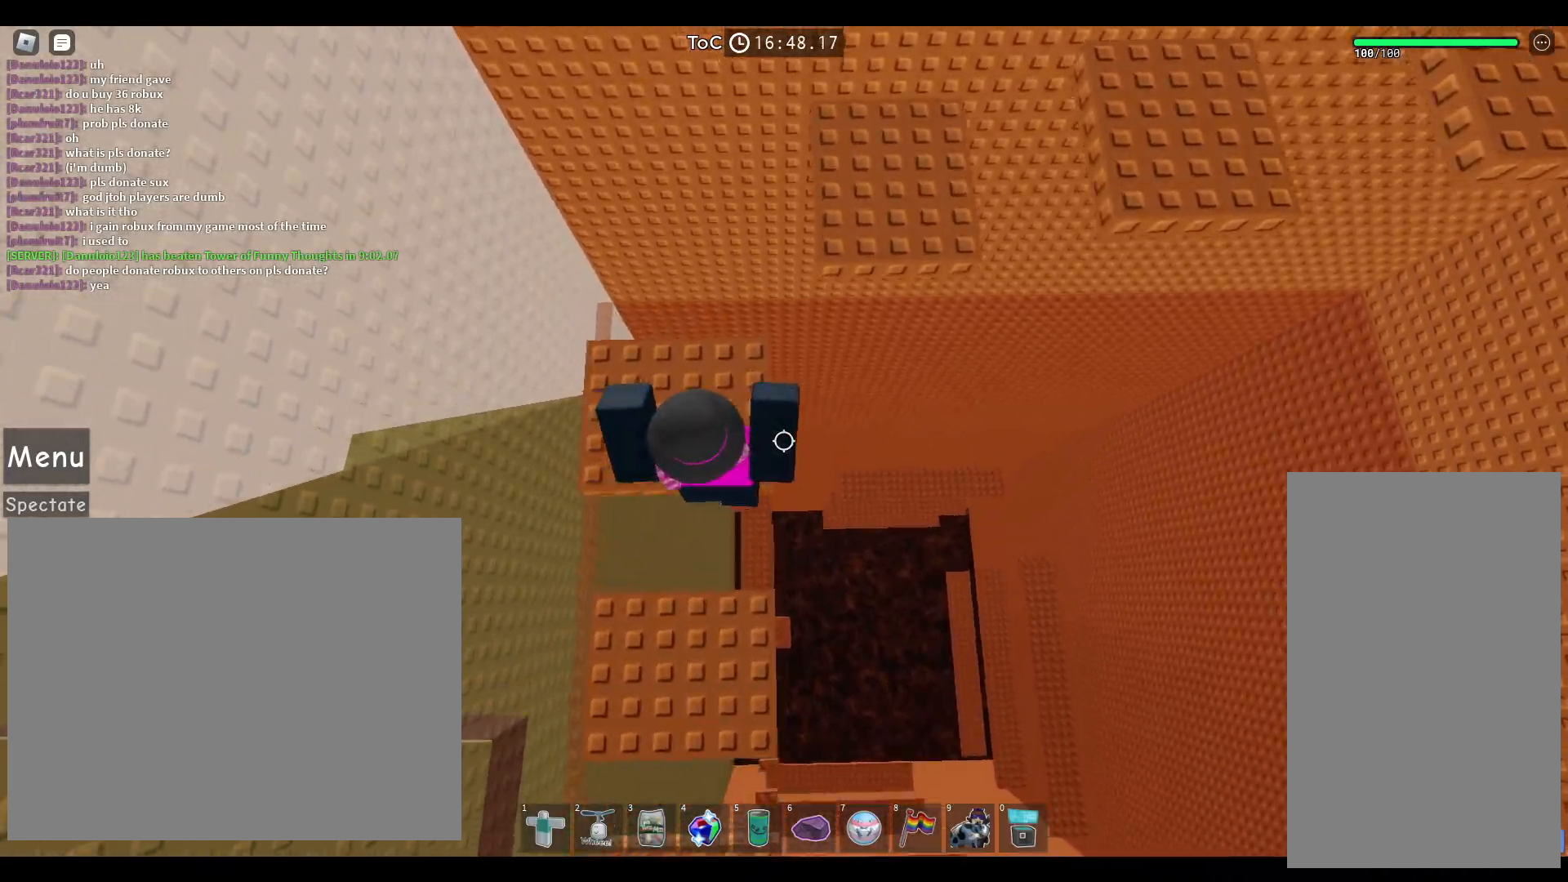
{"keys": ["space"], "mouse": [], "events": [[400, "w", "up"]]}
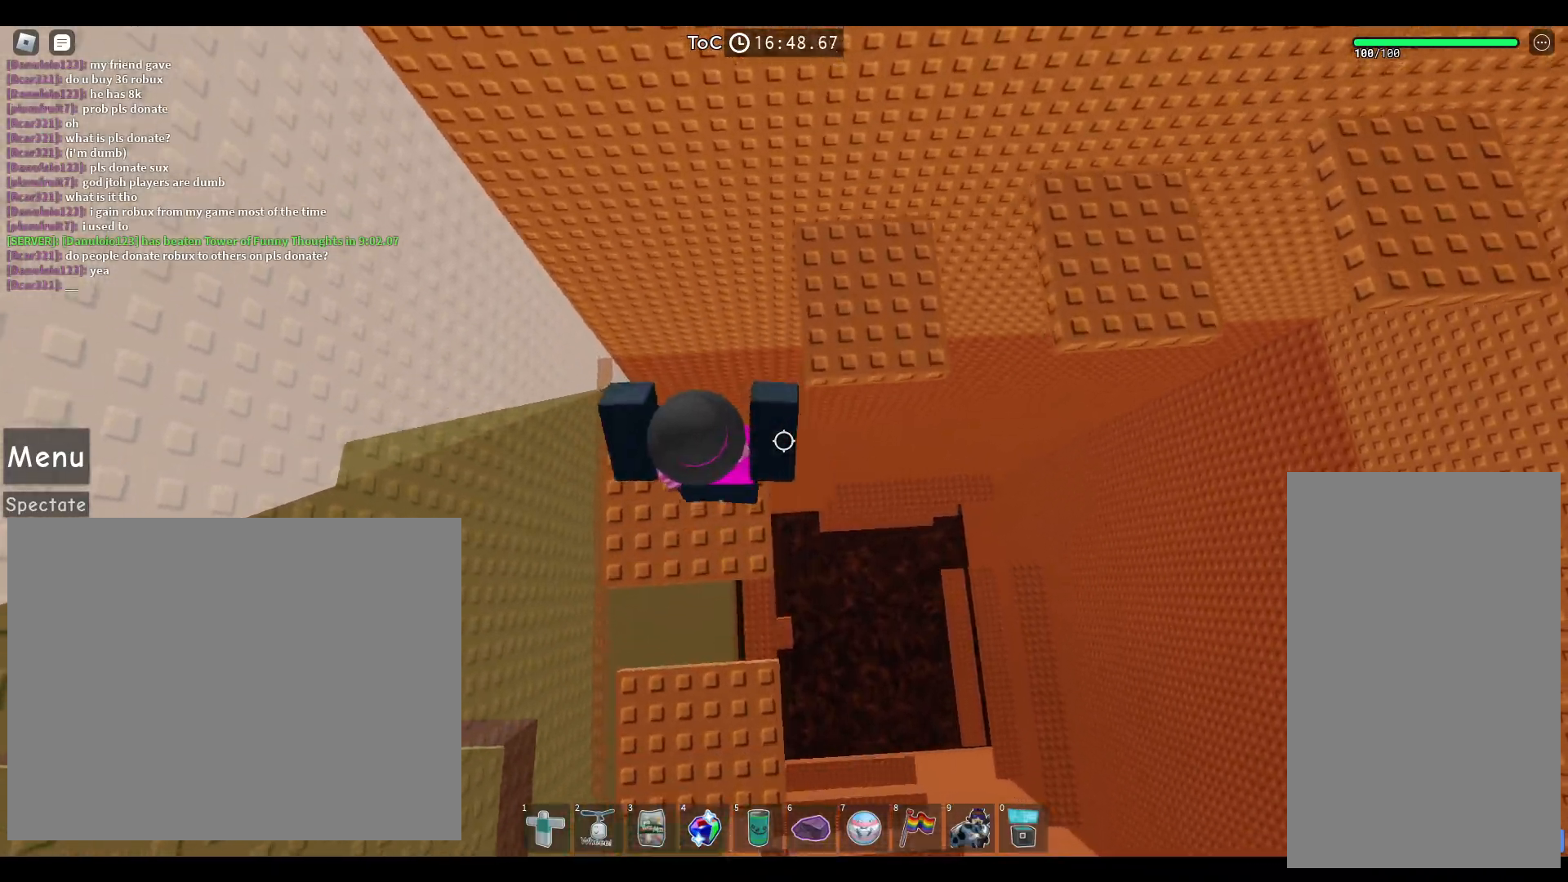
{"keys": ["space", "w"], "mouse": [], "events": [[17, "w", "down"], [250, "w", "up"], [450, "w", "down"]]}
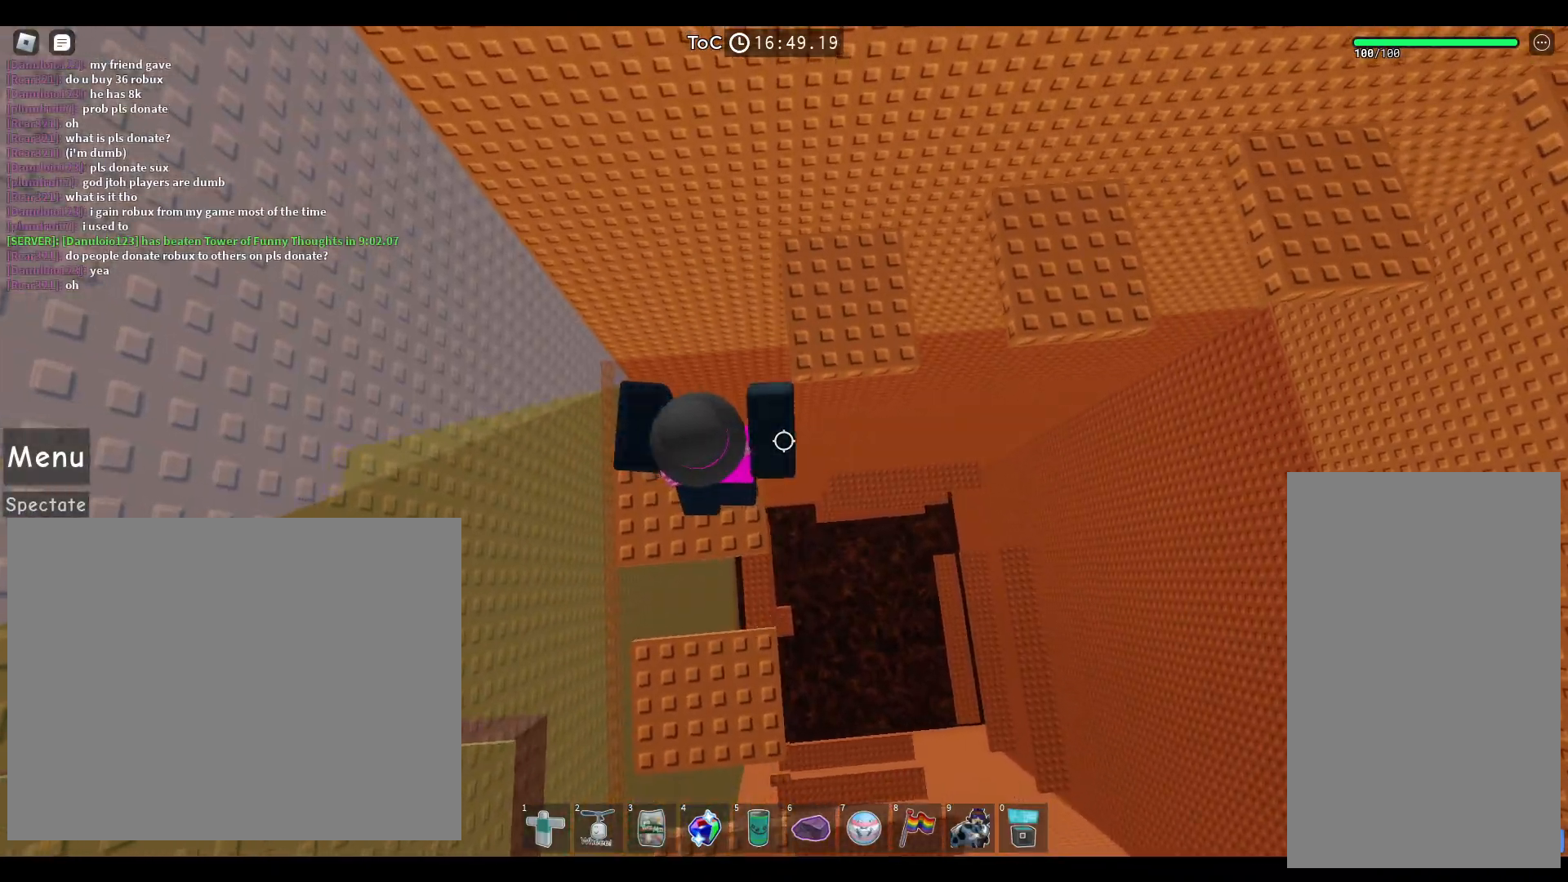
{"keys": ["space", "w"], "mouse": [], "events": []}
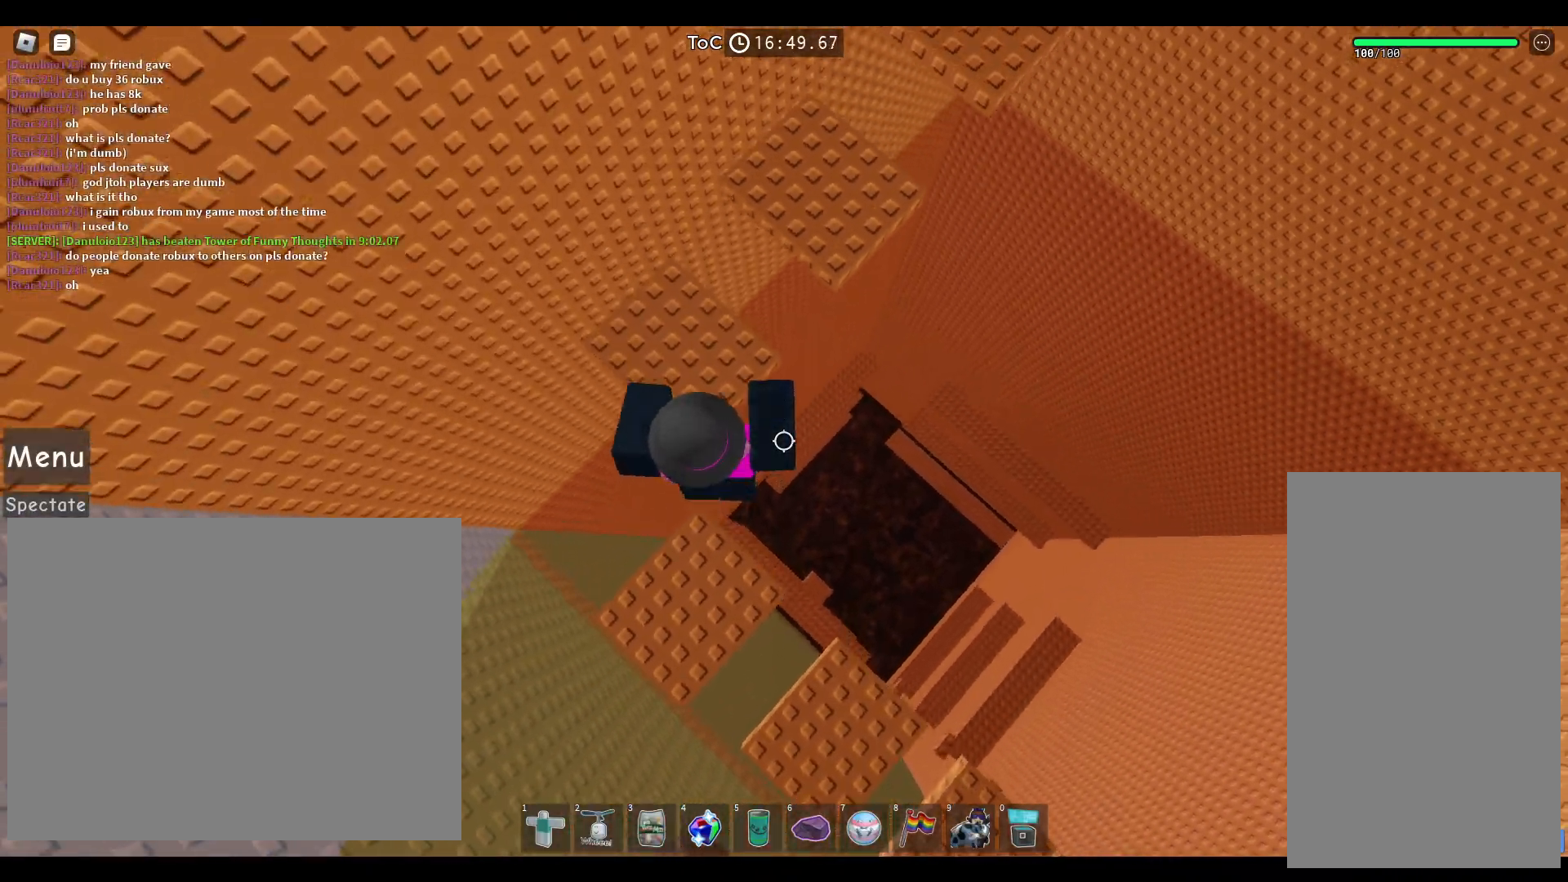
{"keys": ["space"], "mouse": [], "events": [[417, "w", "up"]]}
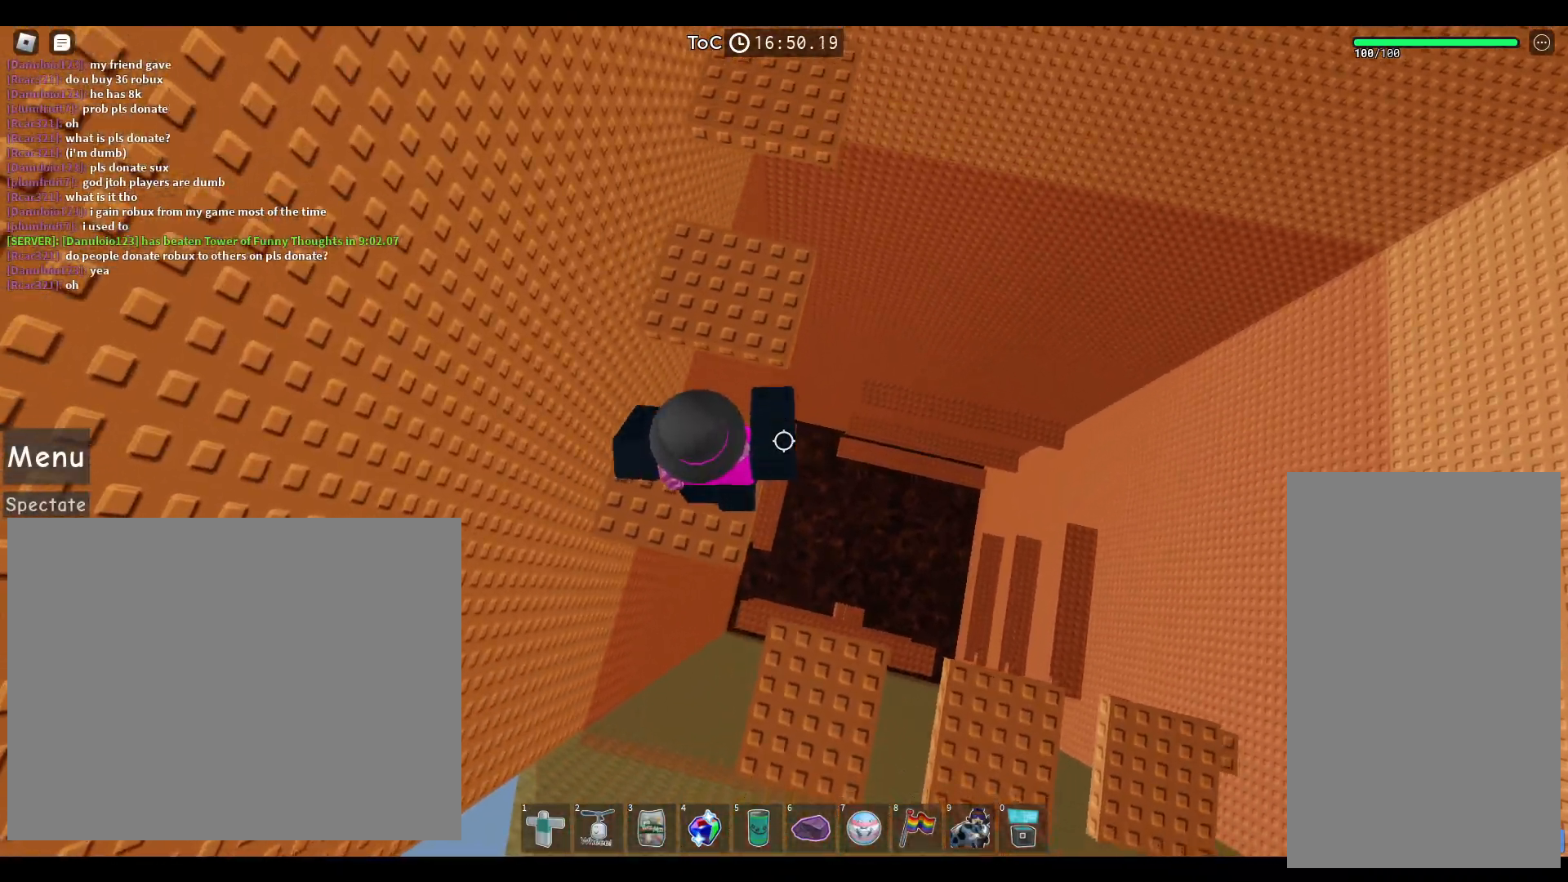
{"keys": ["space", "w"], "mouse": [], "events": [[200, "w", "down"]]}
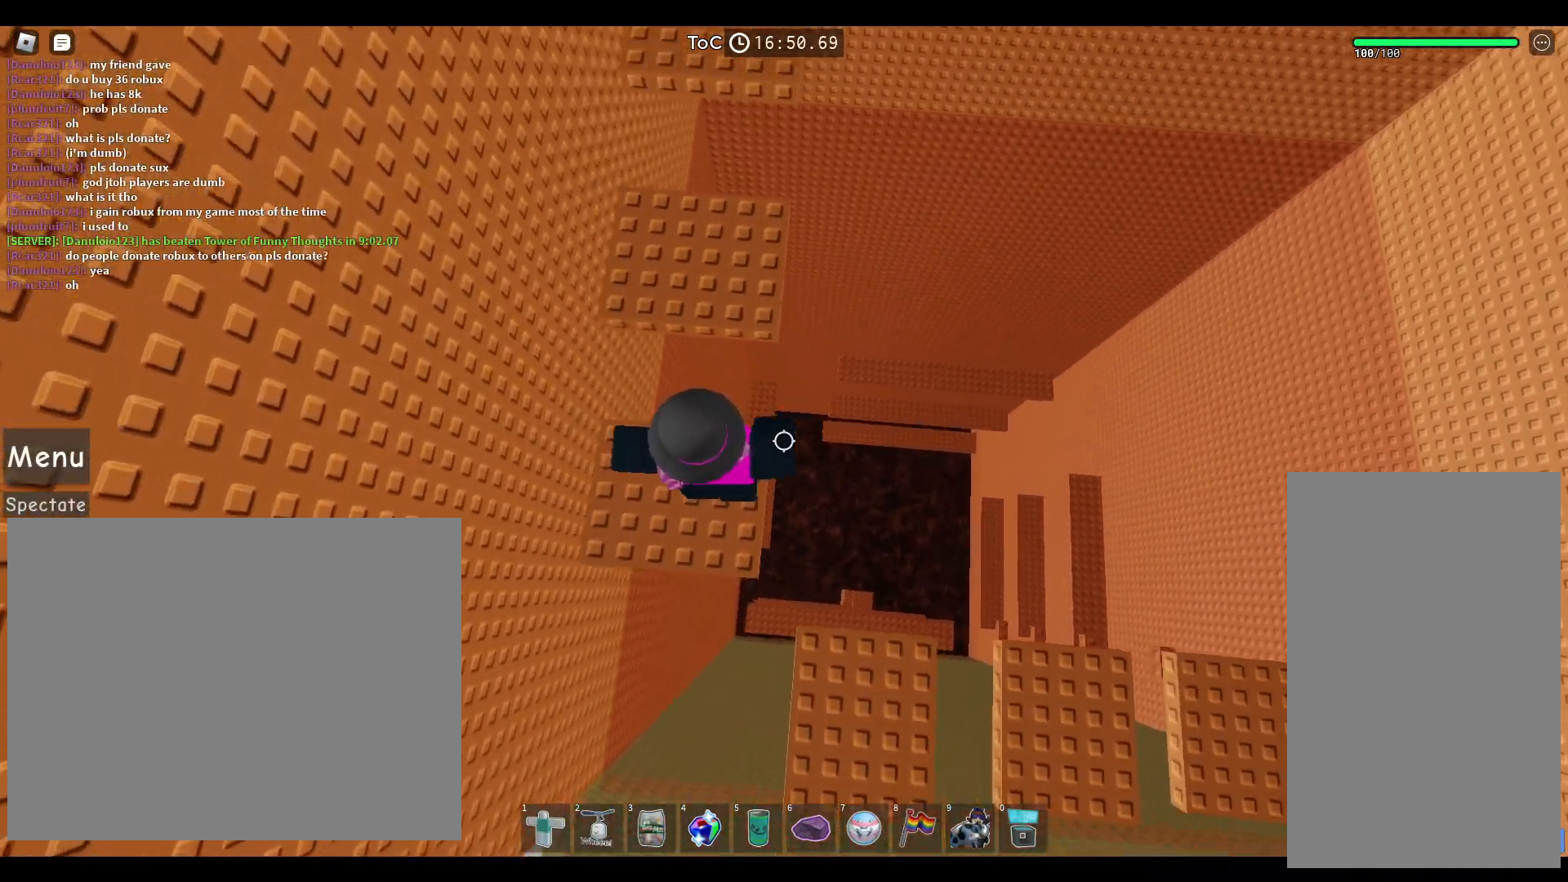
{"keys": ["space", "w"], "mouse": [], "events": [[33, "w", "up"], [283, "w", "down"]]}
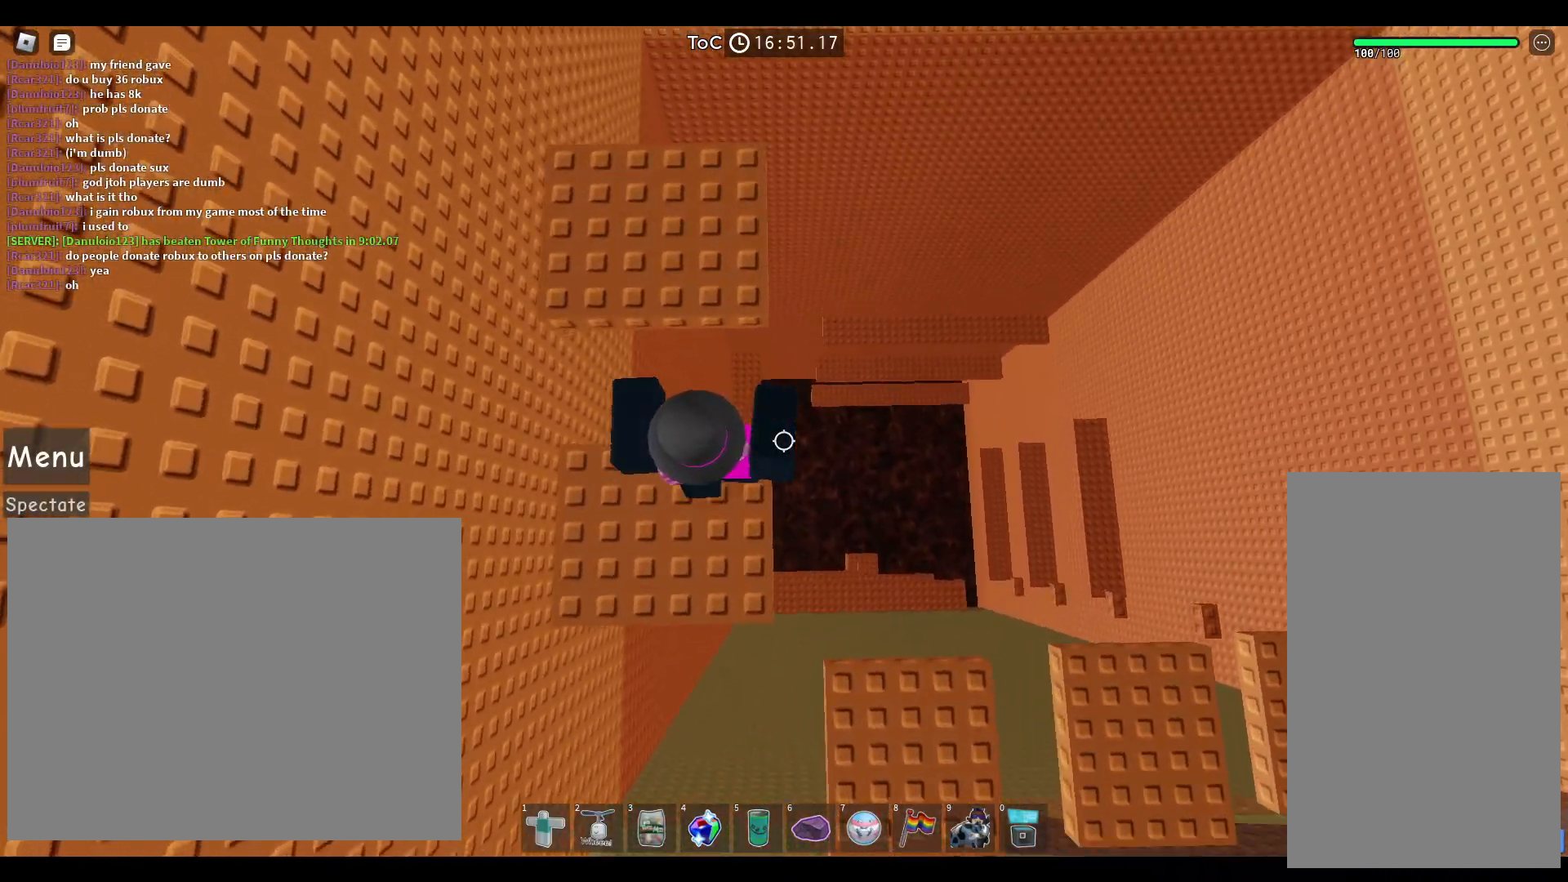
{"keys": ["space", "w"], "mouse": [], "events": []}
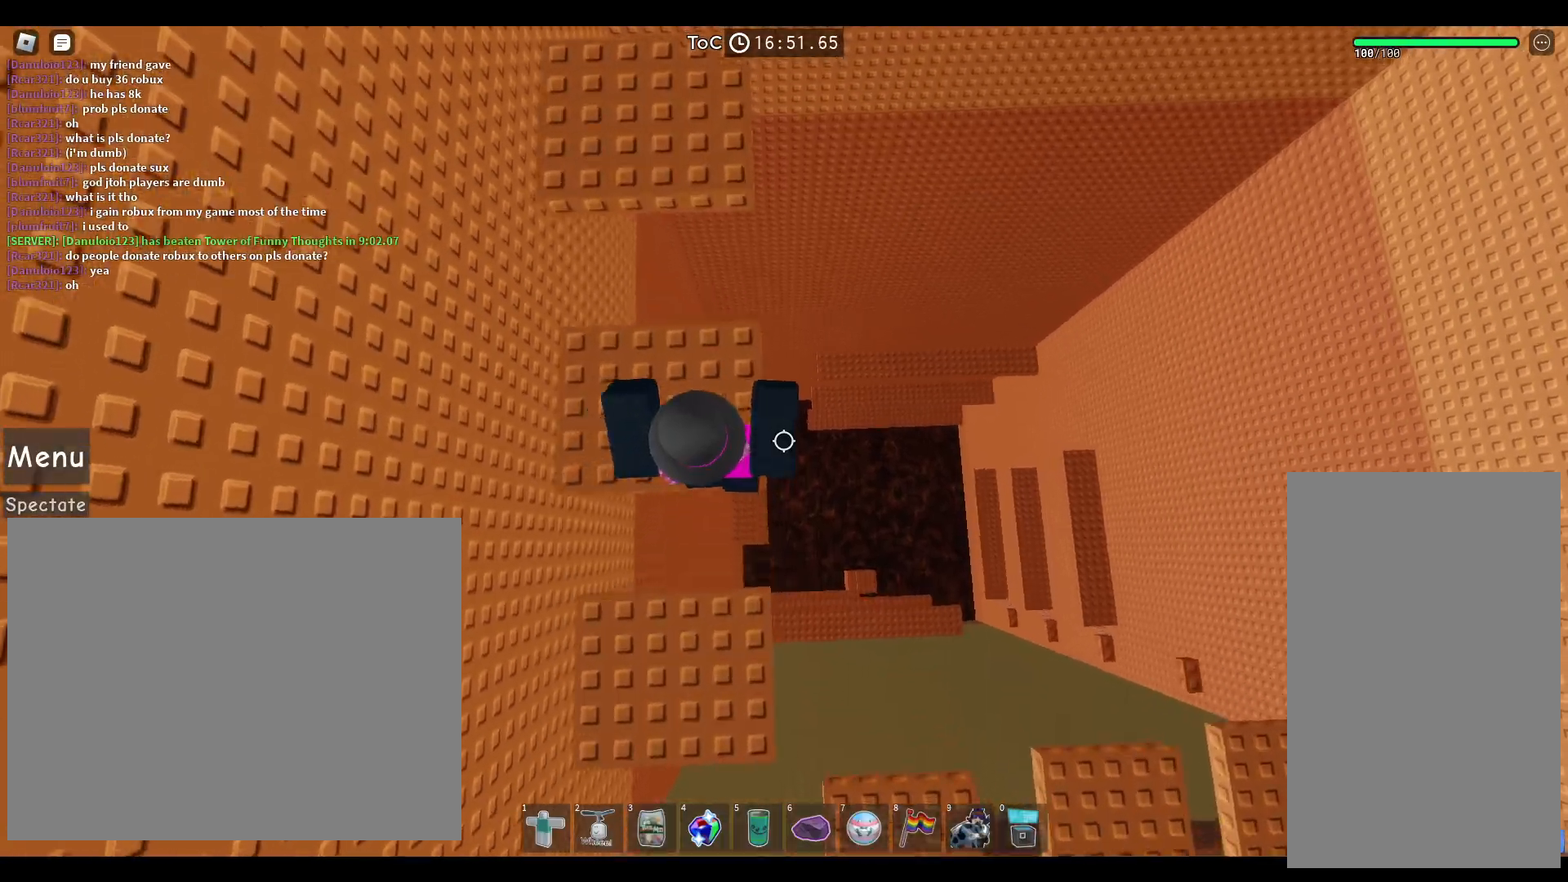
{"keys": ["space", "w"], "mouse": [], "events": [[333, "w", "up"], [417, "w", "down"]]}
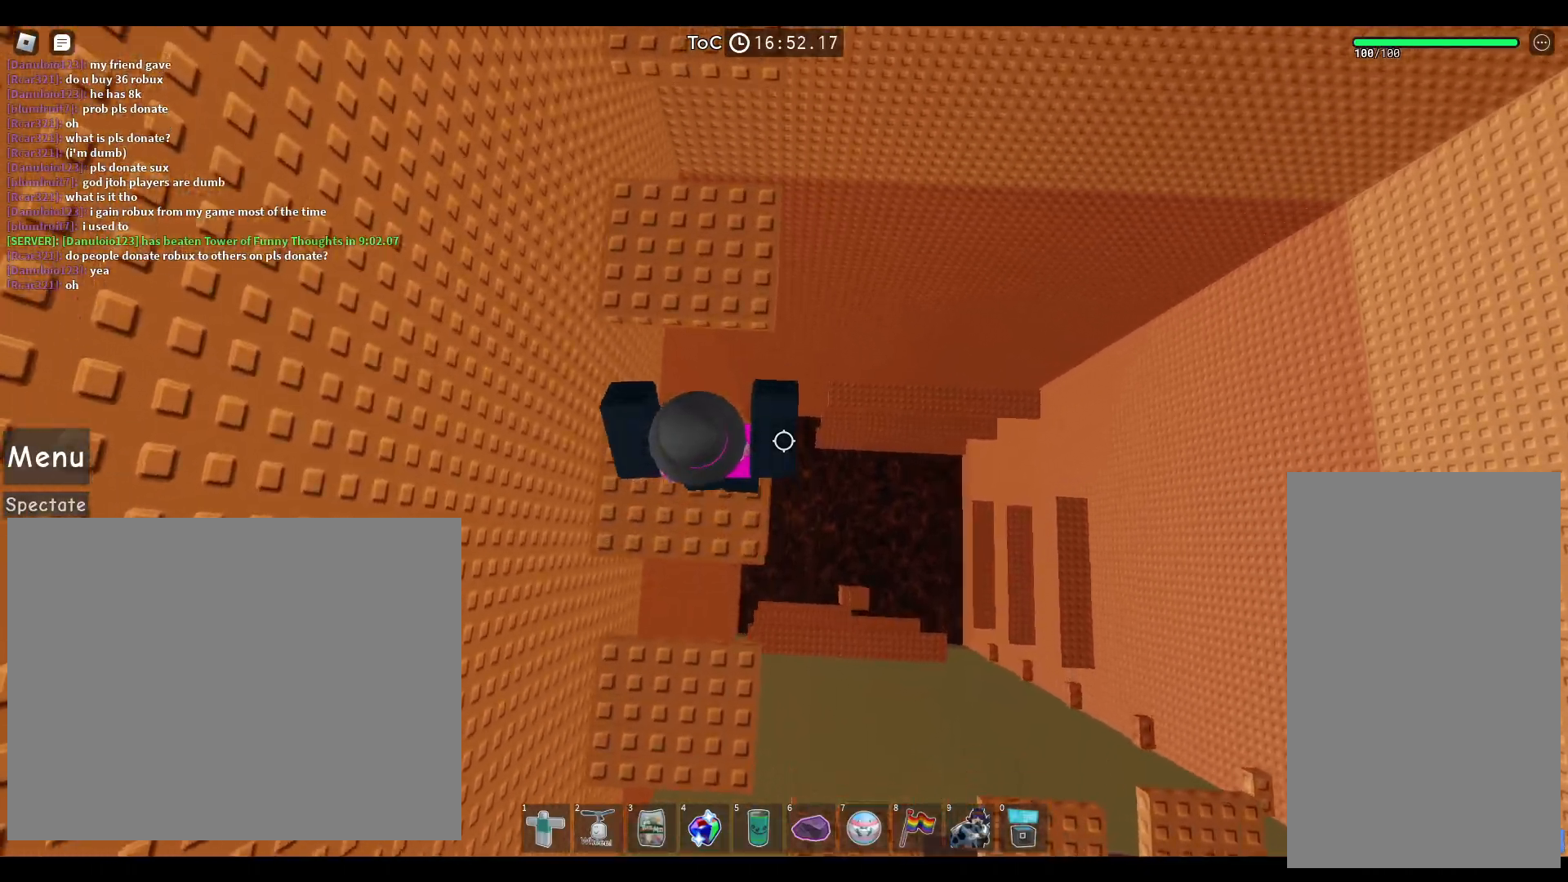
{"keys": ["space", "w"], "mouse": [], "events": [[233, "w", "up"], [433, "w", "down"]]}
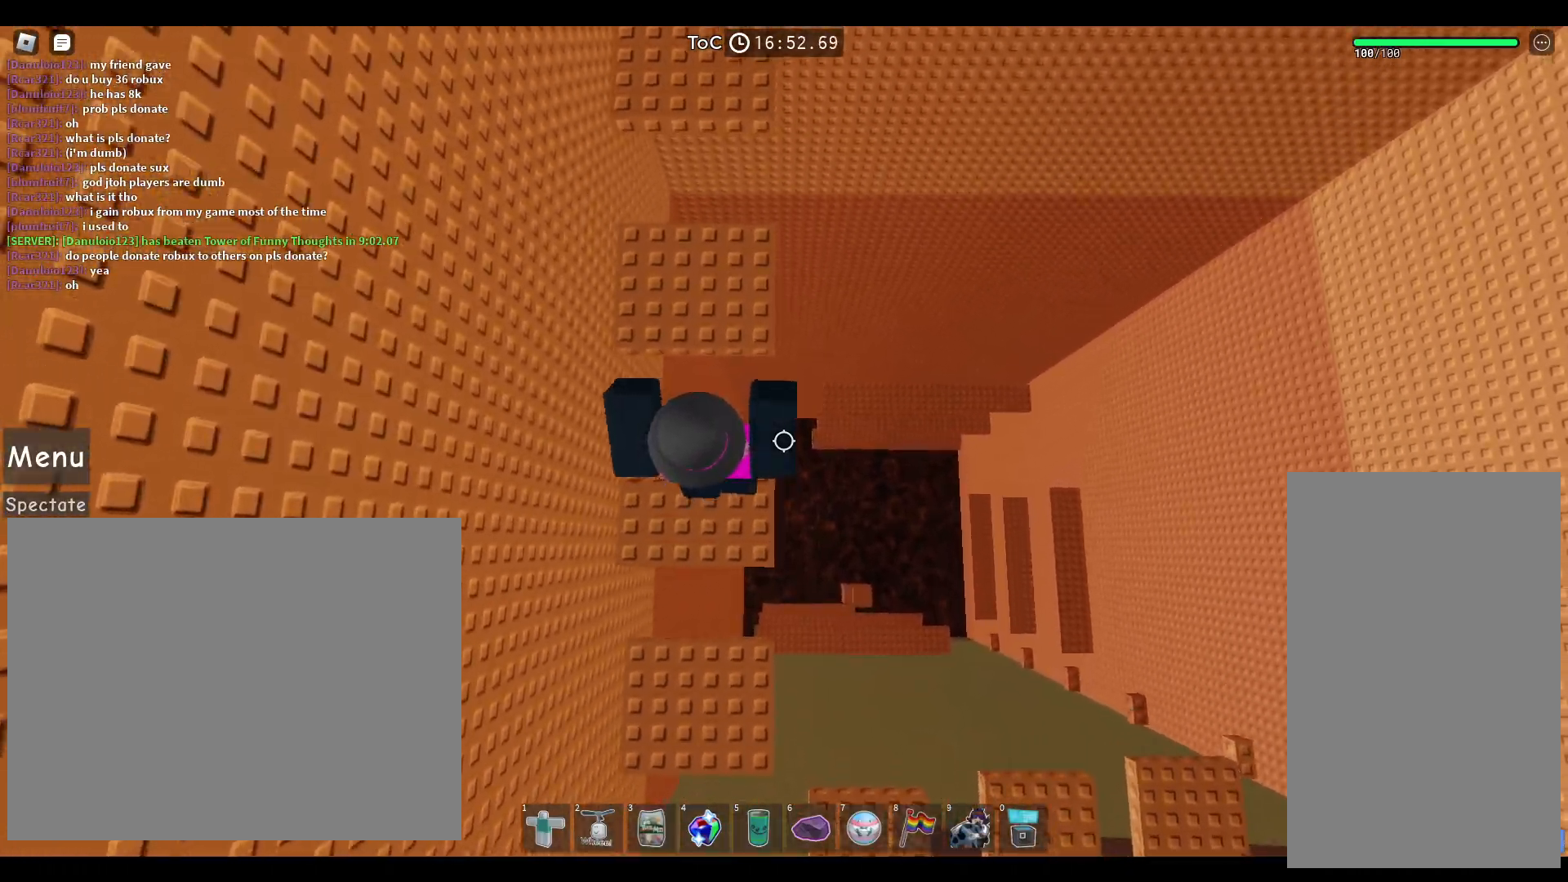
{"keys": ["space", "w"], "mouse": [], "events": []}
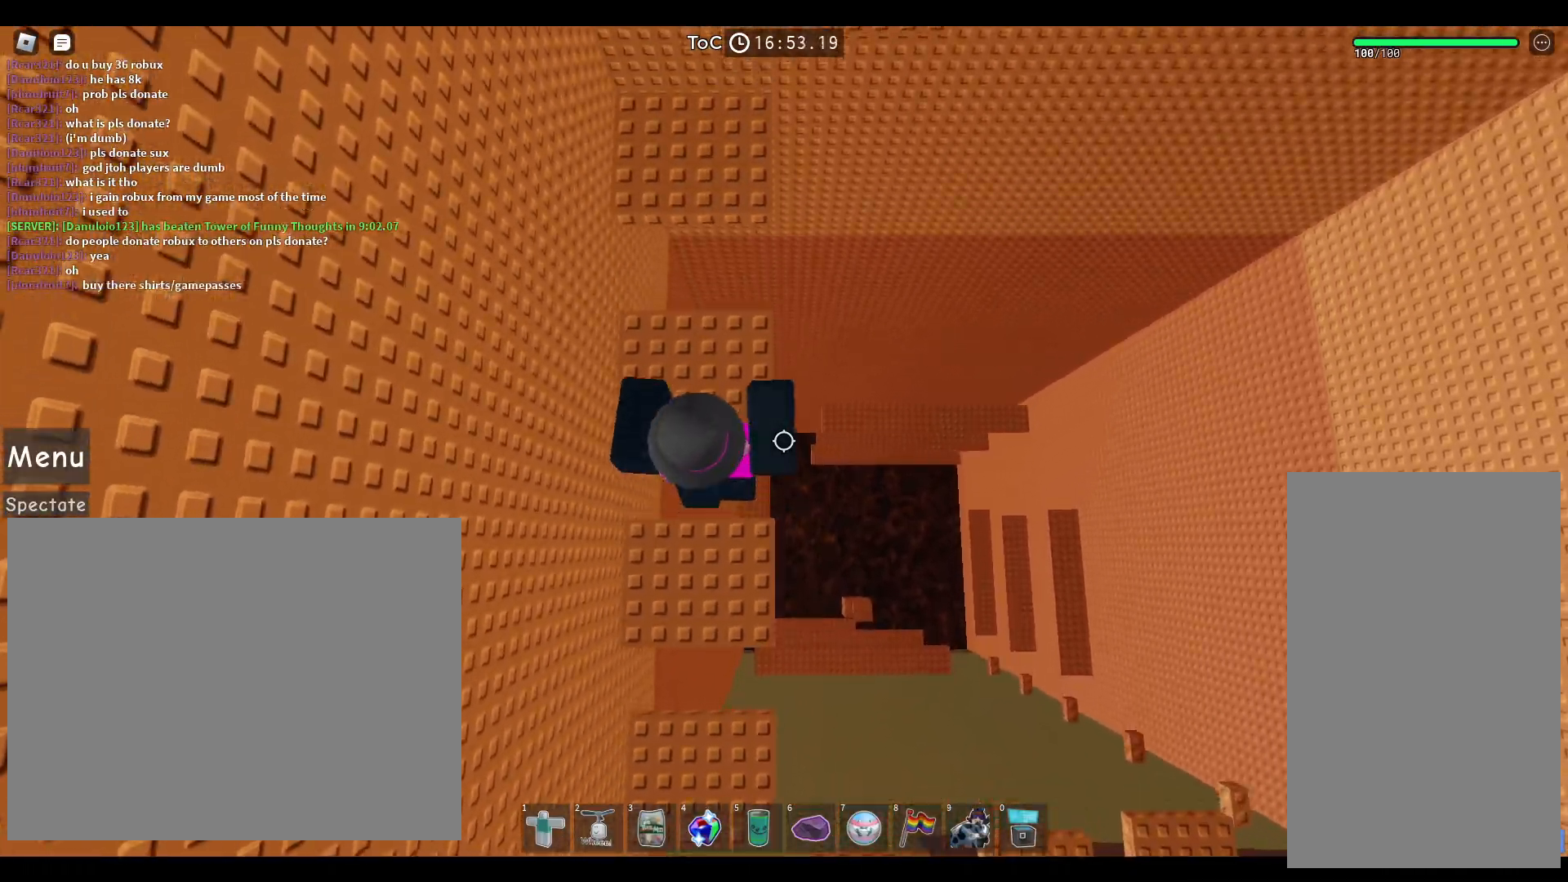
{"keys": ["space"], "mouse": [], "events": [[483, "w", "up"]]}
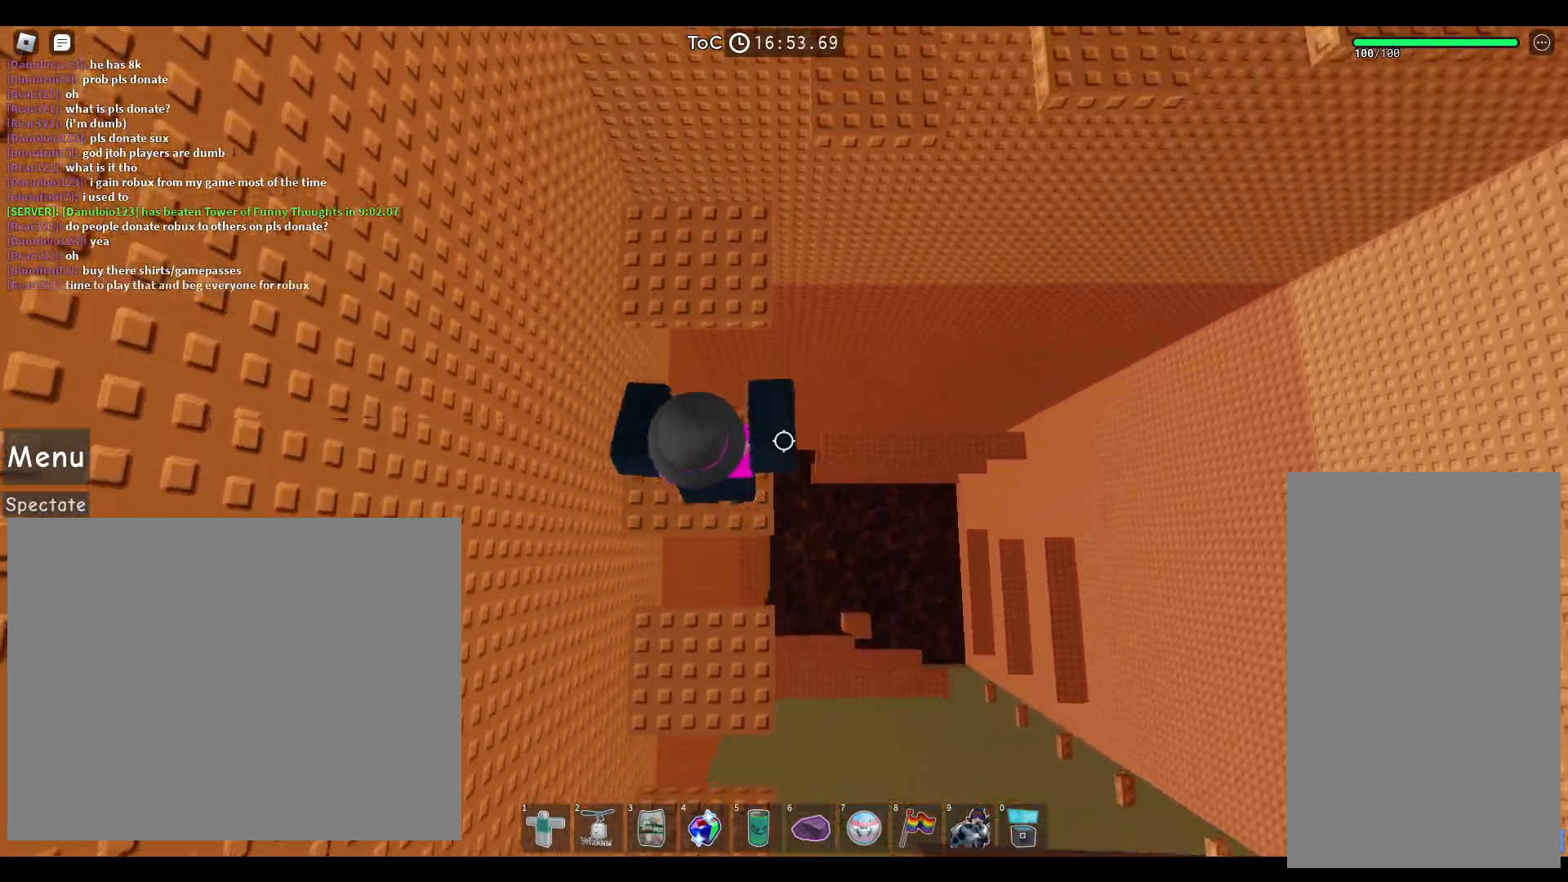
{"keys": ["space"], "mouse": [], "events": [[150, "w", "down"], [417, "w", "up"]]}
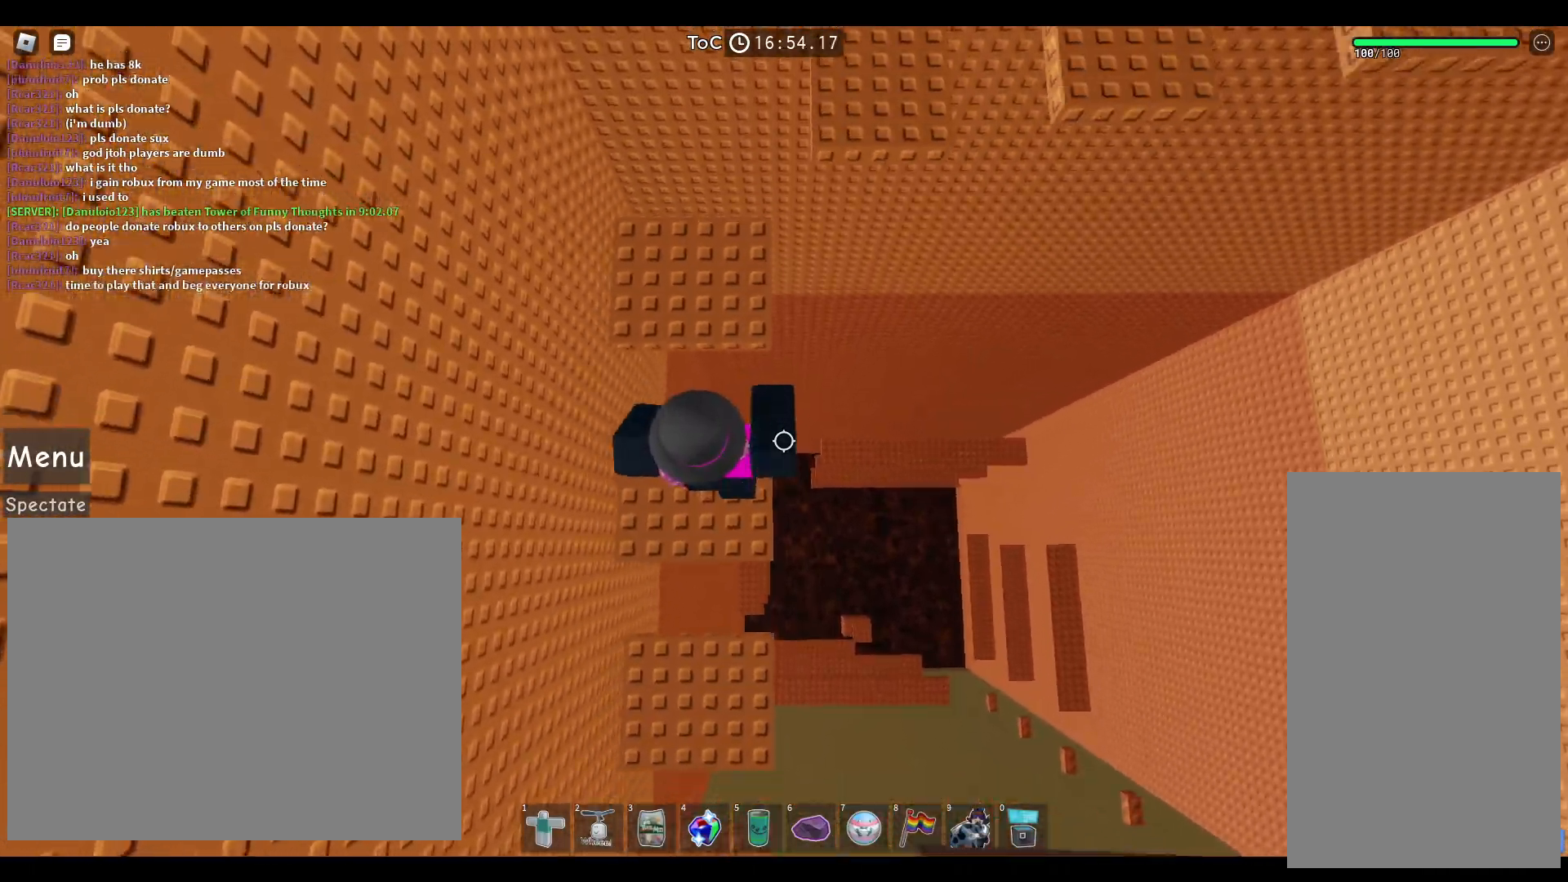
{"keys": ["space", "w"], "mouse": [], "events": [[217, "w", "down"]]}
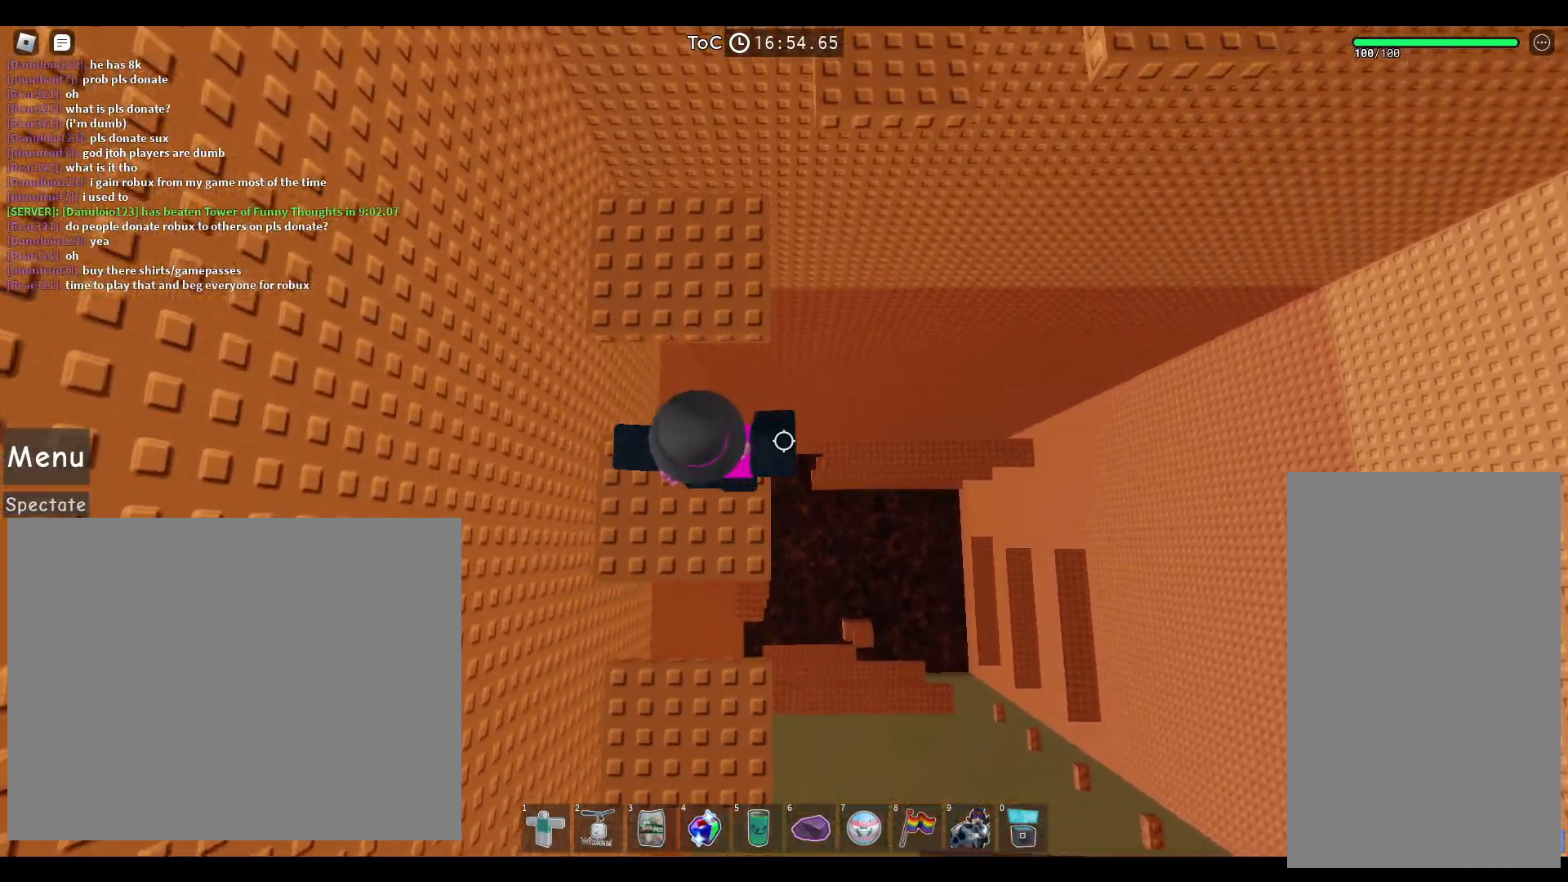
{"keys": ["space", "w"], "mouse": [], "events": []}
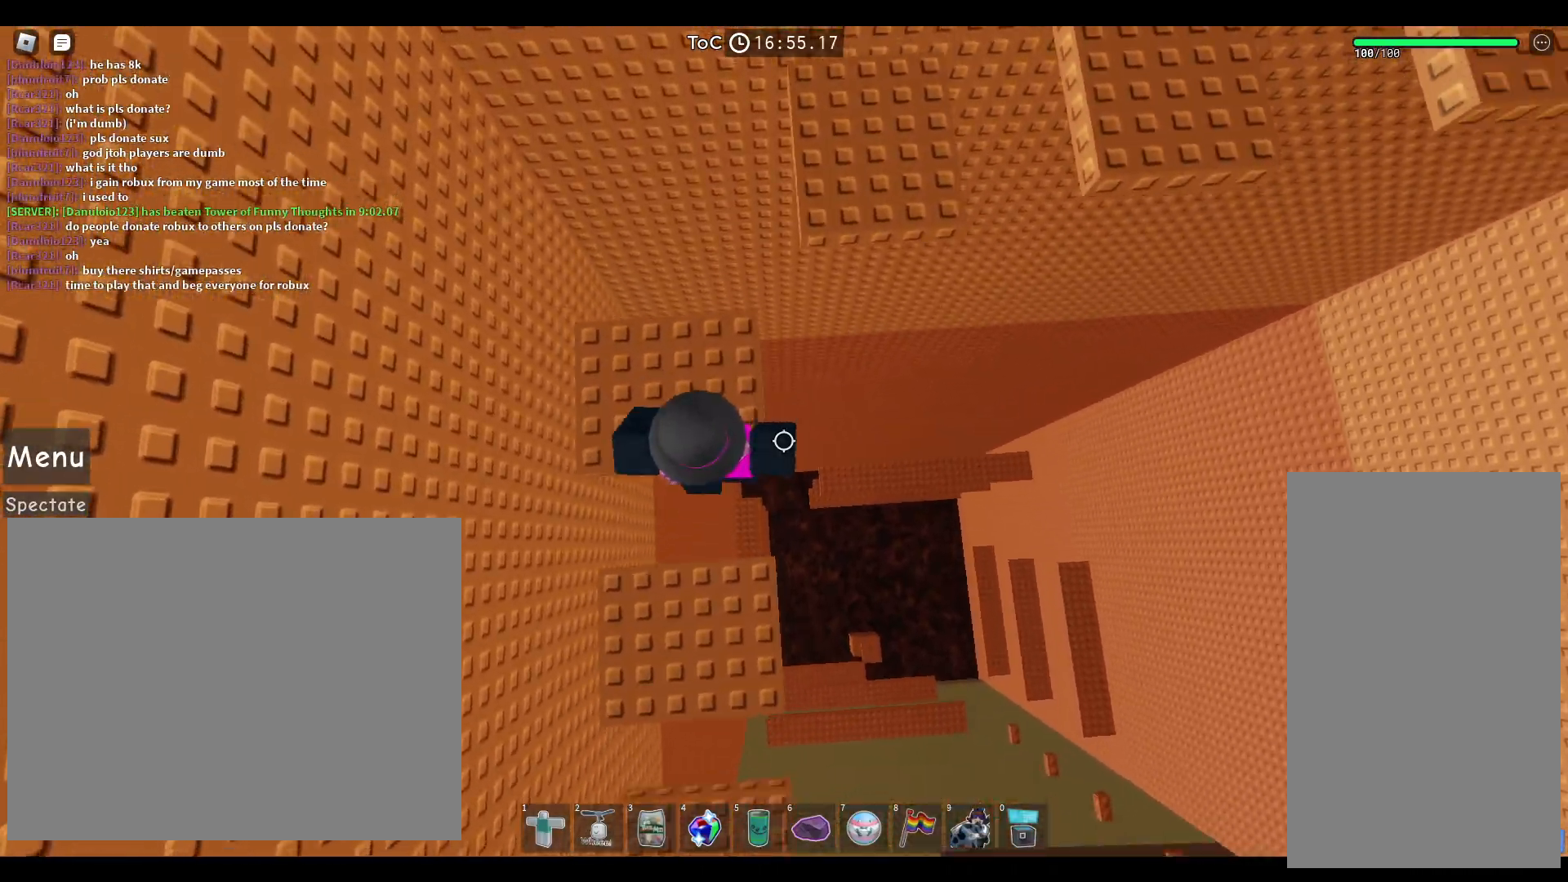
{"keys": ["space", "w"], "mouse": [], "events": [[167, "w", "up"], [267, "w", "down"]]}
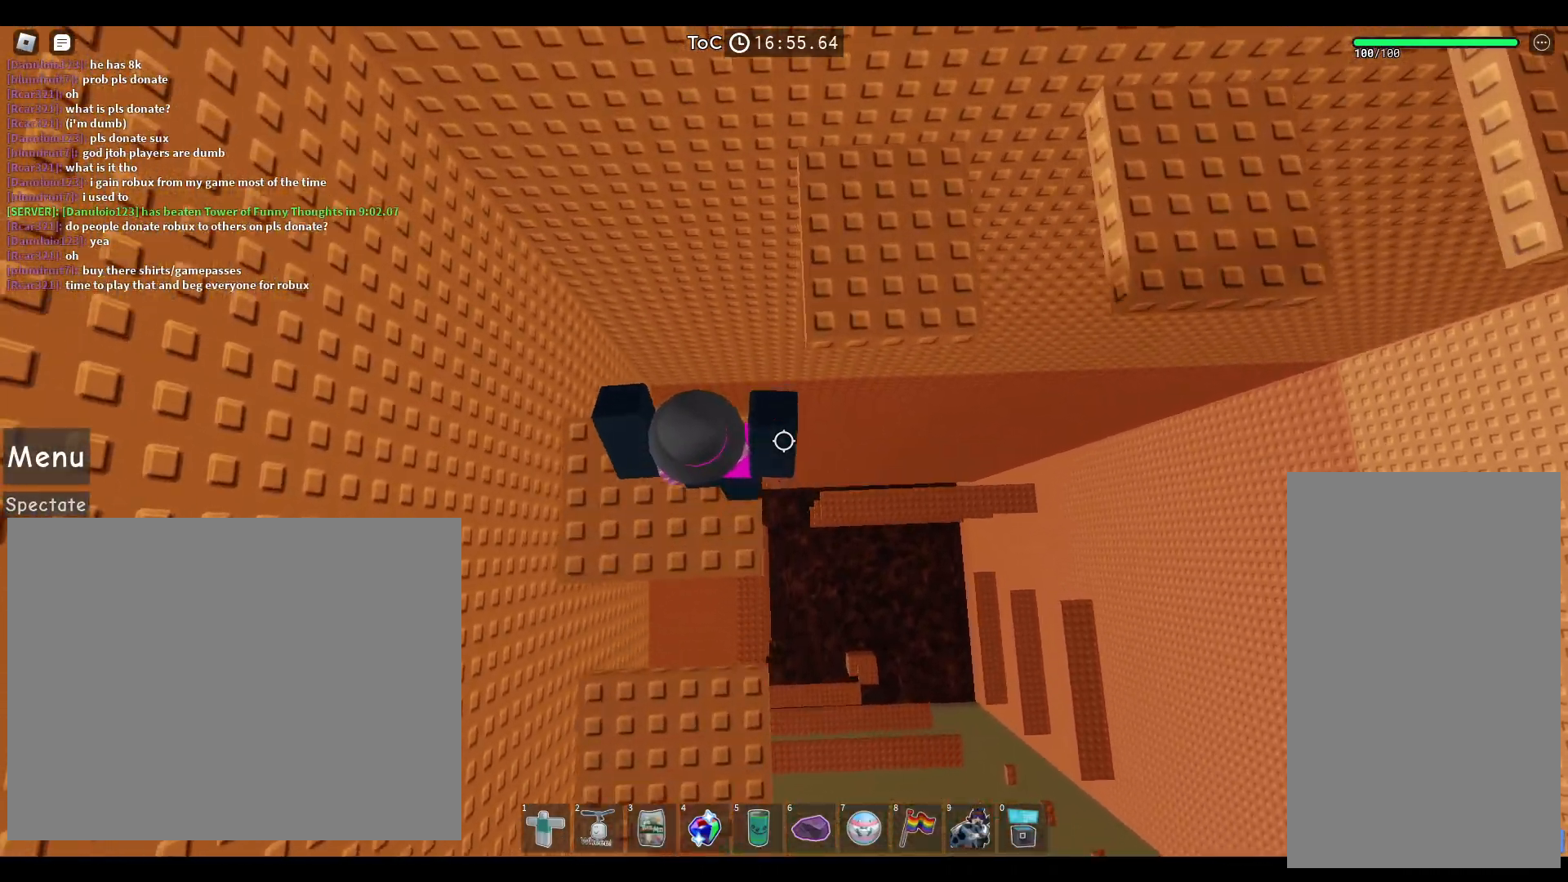
{"keys": ["space", "w"], "mouse": [], "events": [[200, "w", "up"], [383, "w", "down"]]}
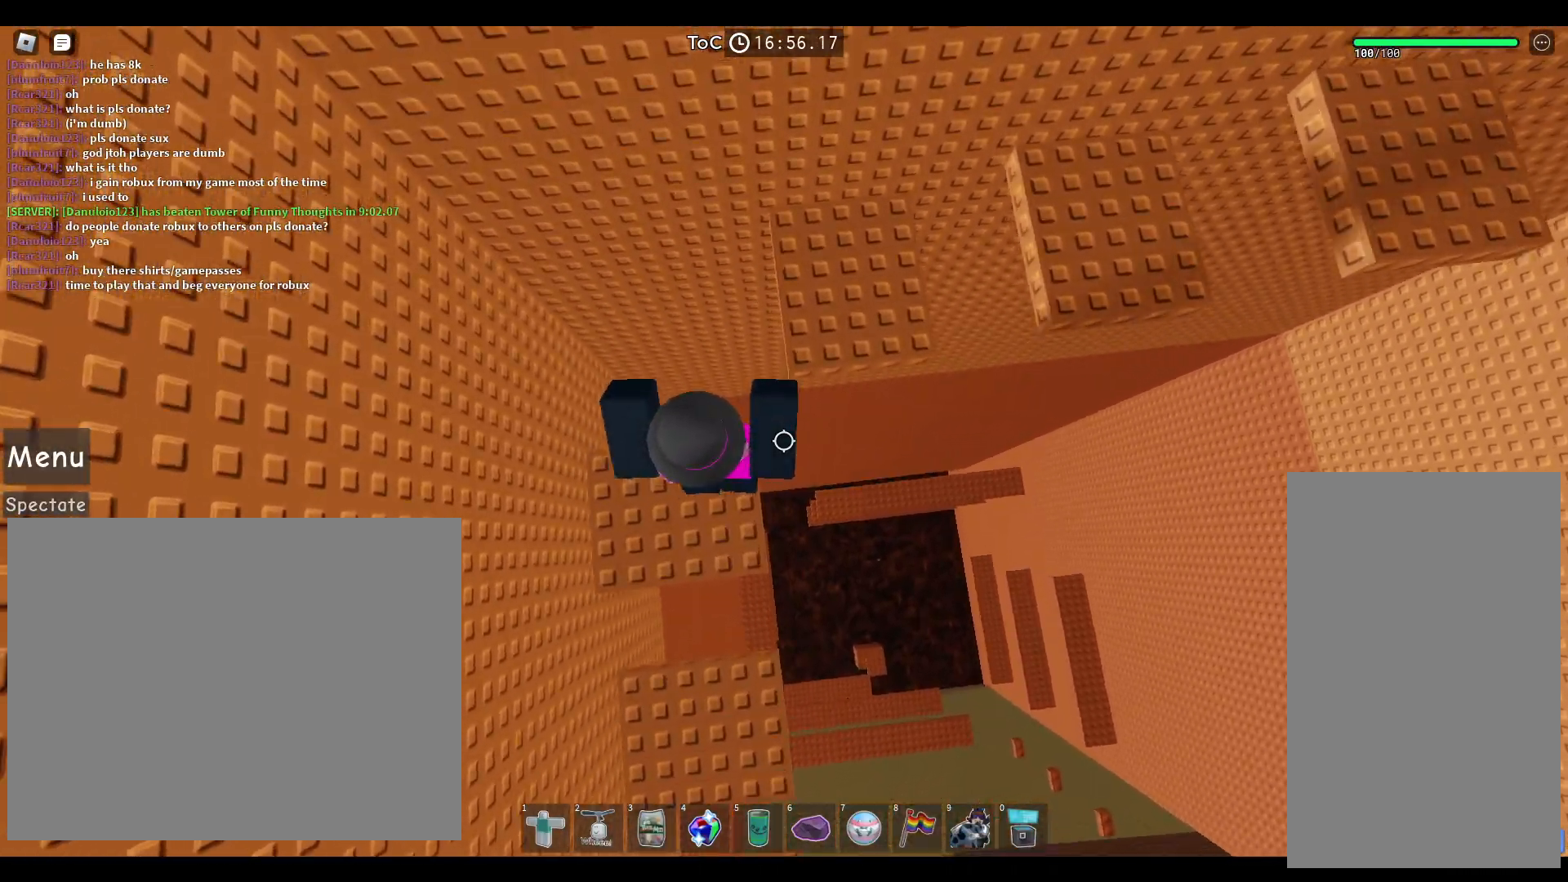
{"keys": ["space", "w"], "mouse": [], "events": []}
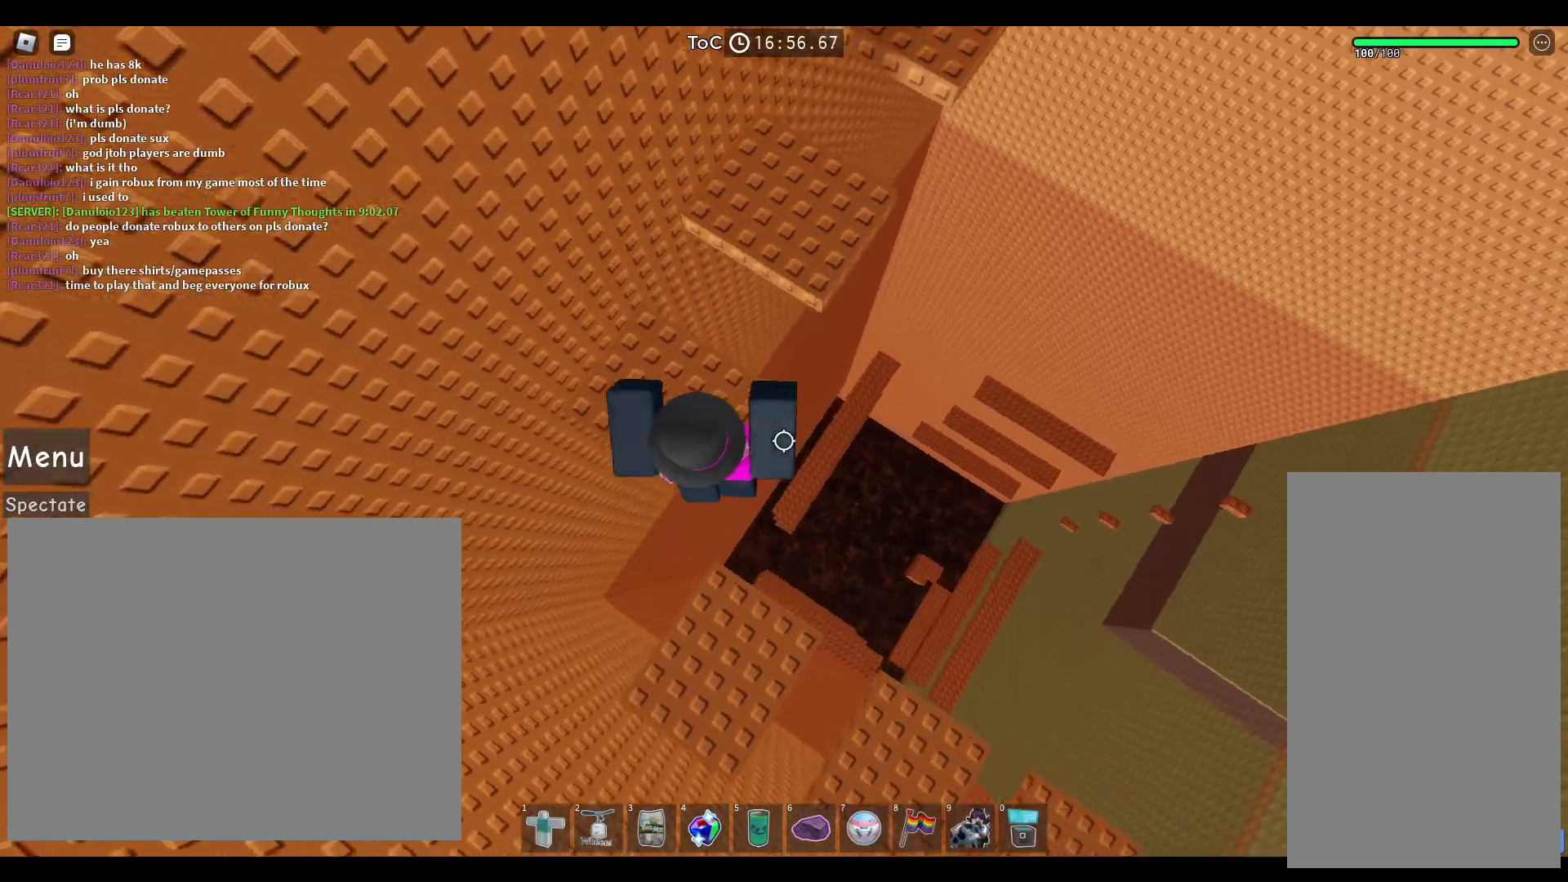
{"keys": ["space"], "mouse": [], "events": [[317, "w", "up"]]}
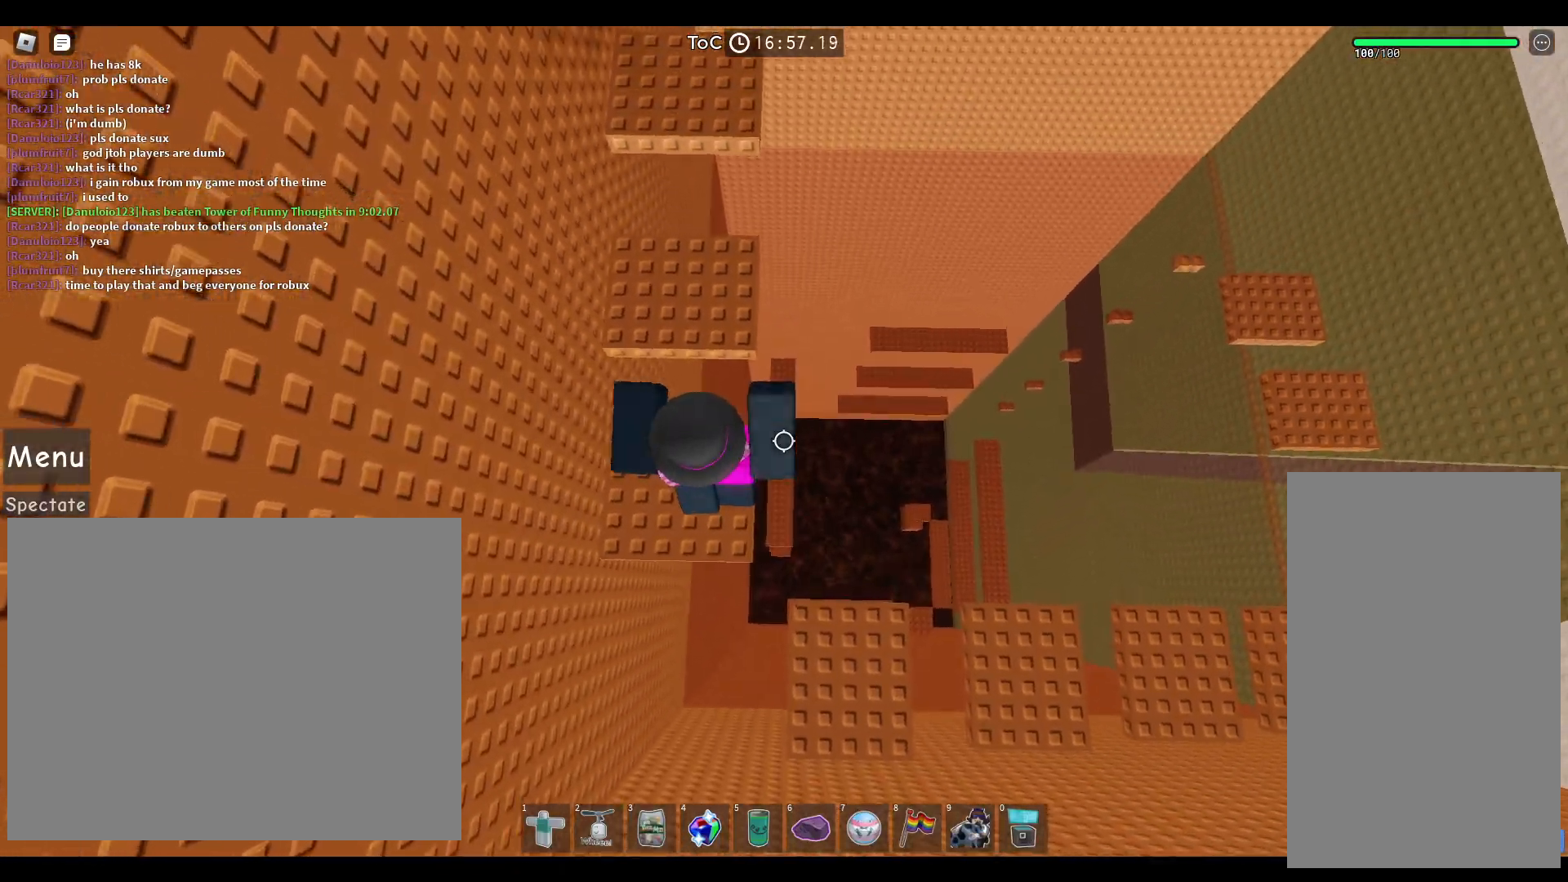
{"keys": ["space"], "mouse": [], "events": [[67, "w", "down"], [367, "w", "up"]]}
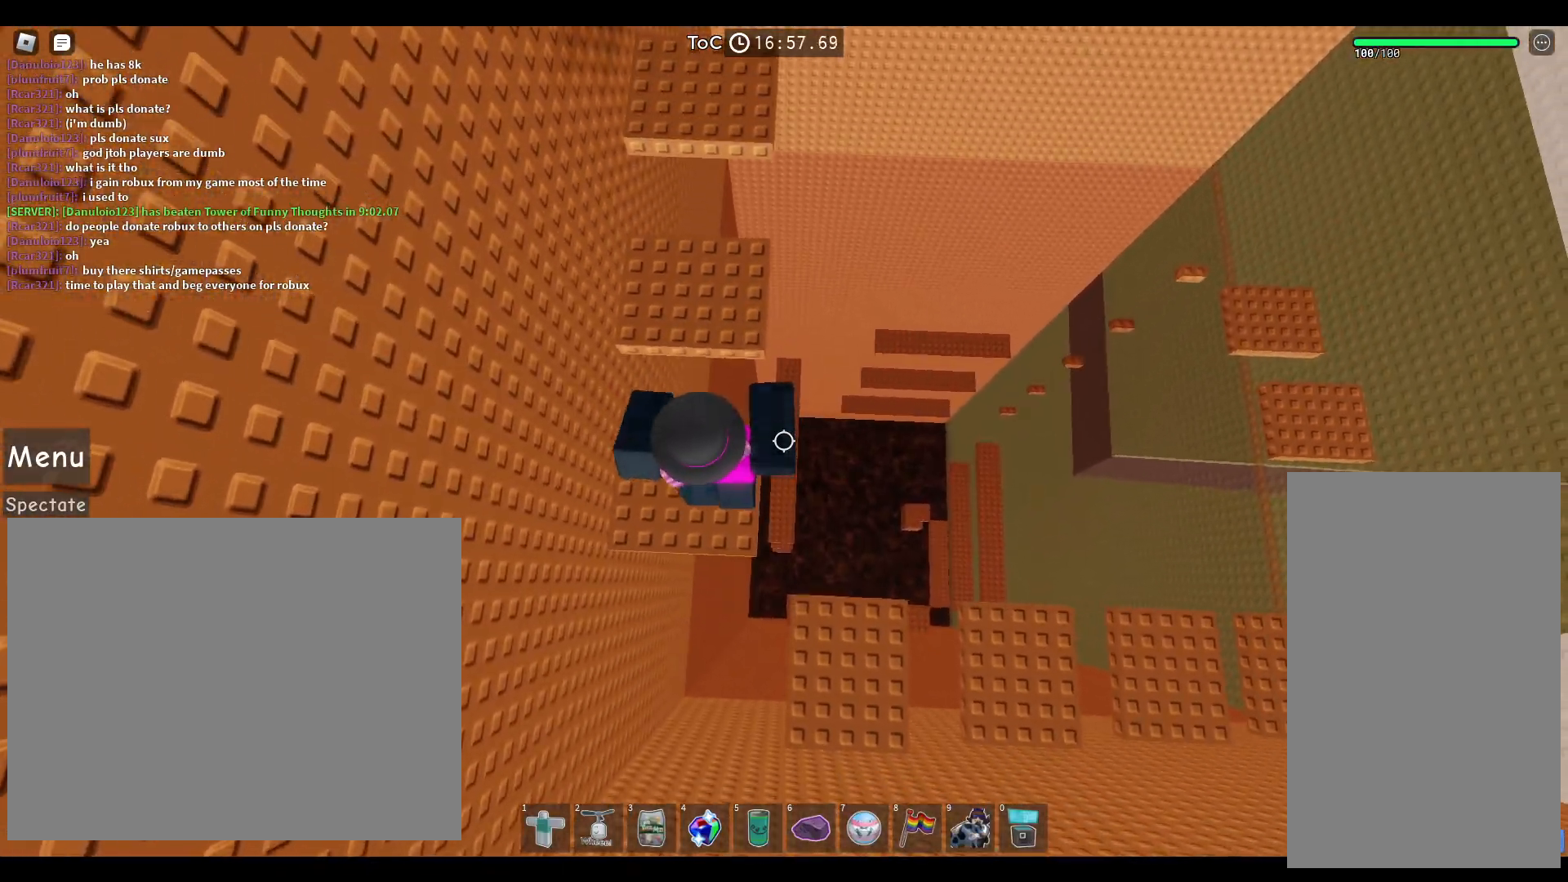
{"keys": ["space", "w"], "mouse": [], "events": [[67, "w", "down"]]}
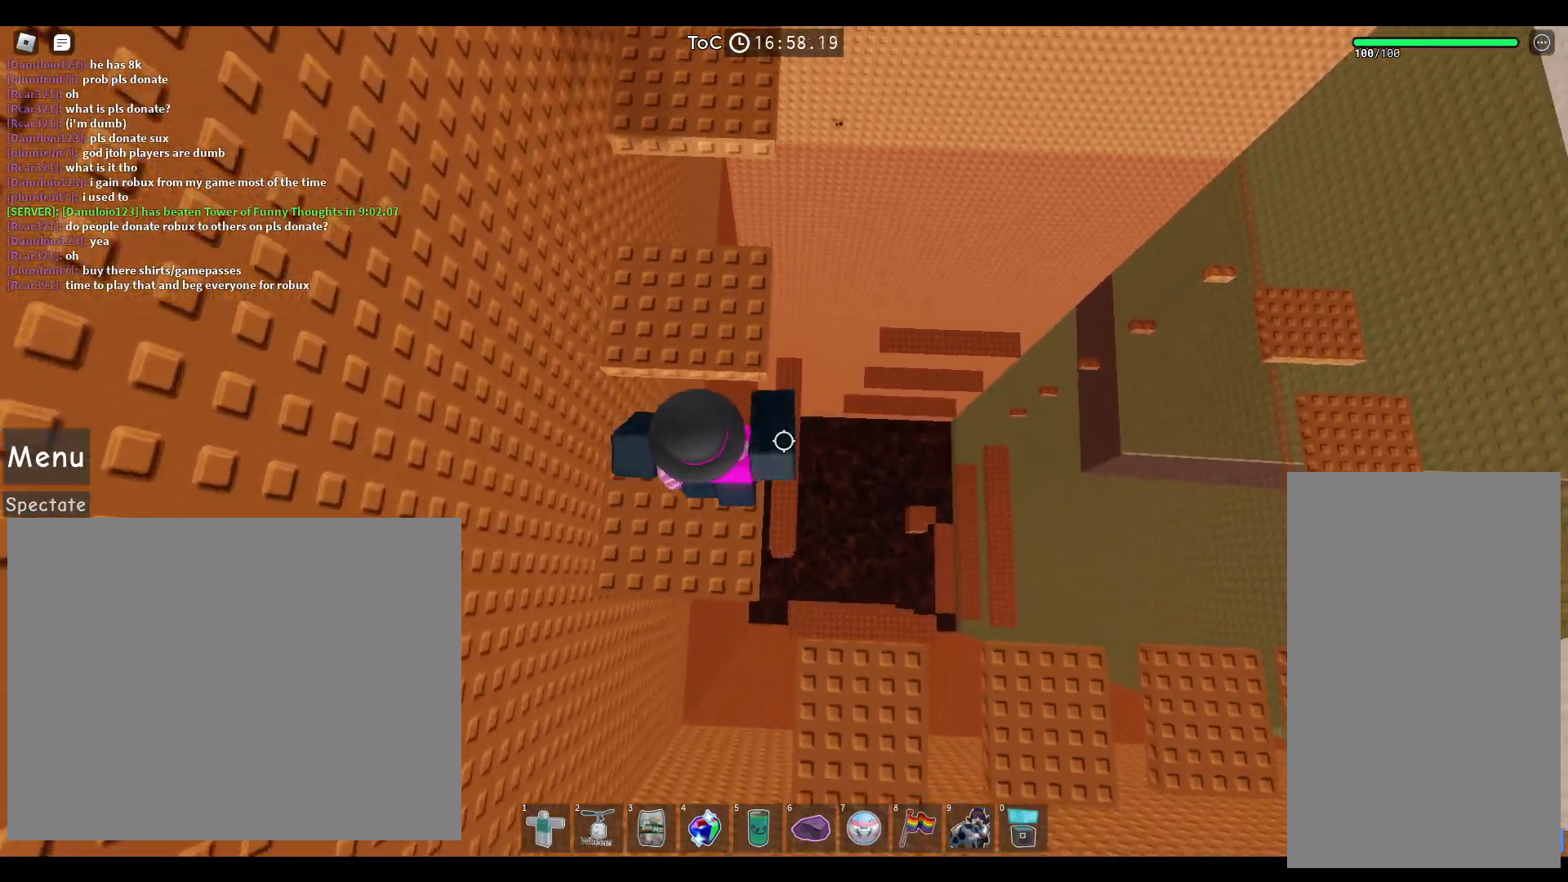
{"keys": ["space", "w"], "mouse": [], "events": []}